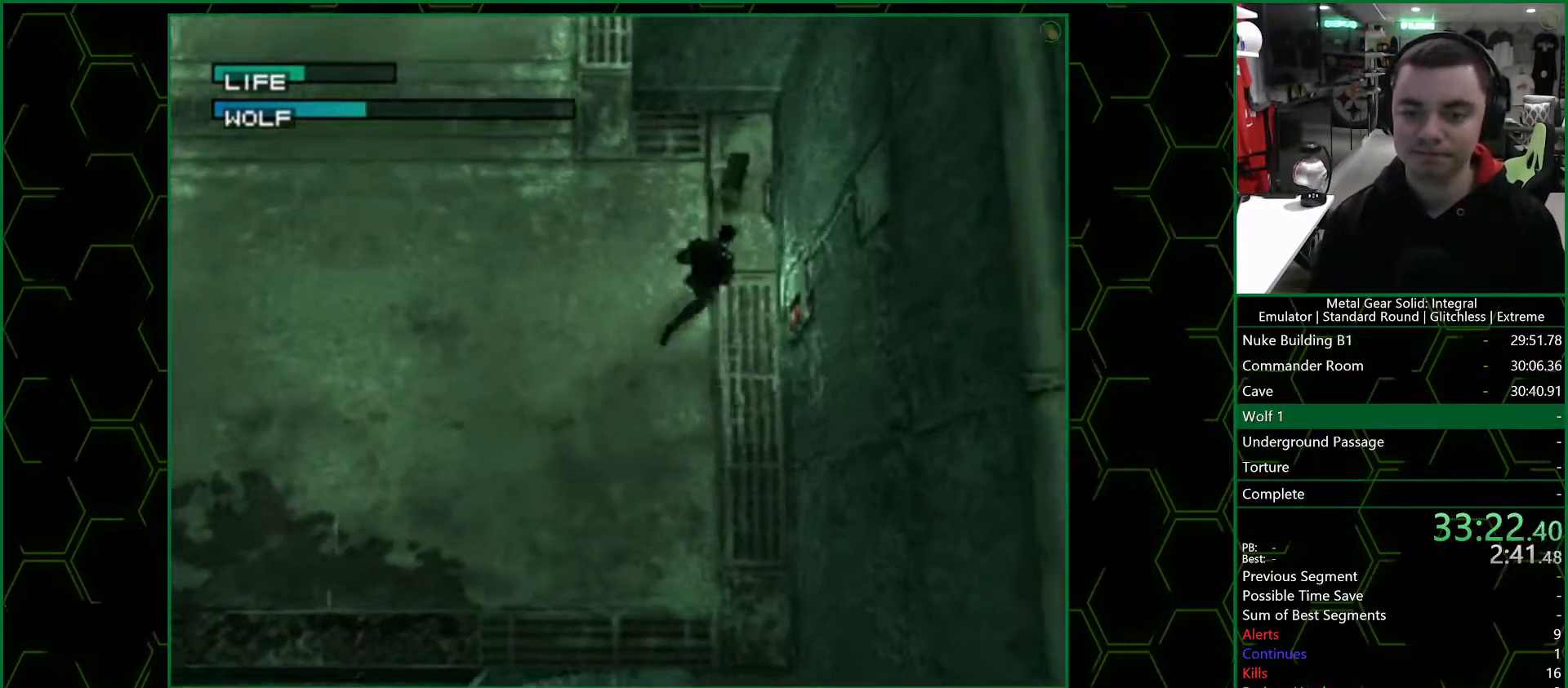
Gameplay with a controller (PlayStation layout); each line is a JSON object with the inputs held at the frame after it (dt_ms = milliseconds from this image to that frame). "button_events" lists button changes between this image and that frame as [ms after this image, input, new state], when the widget could be followed in between (sticks are given only as held states). Not read: L1 L2 R1 R2.
{"dt_ms": 500, "buttons": ["TRIANGLE"], "left_stick": "up", "right_stick": "center", "button_events": [[500, "TRIANGLE", "down"]]}
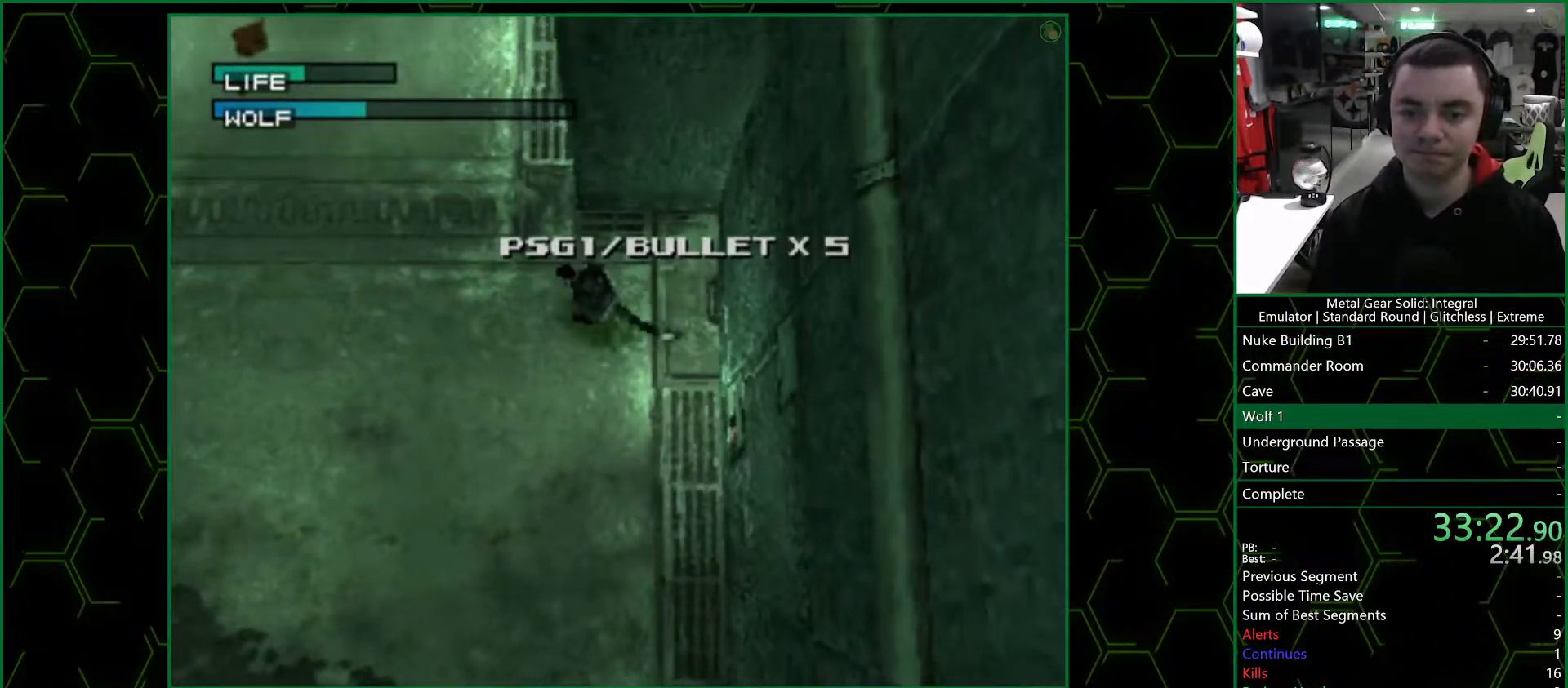
{"dt_ms": 500, "buttons": ["TRIANGLE"], "left_stick": "center", "right_stick": "center", "button_events": []}
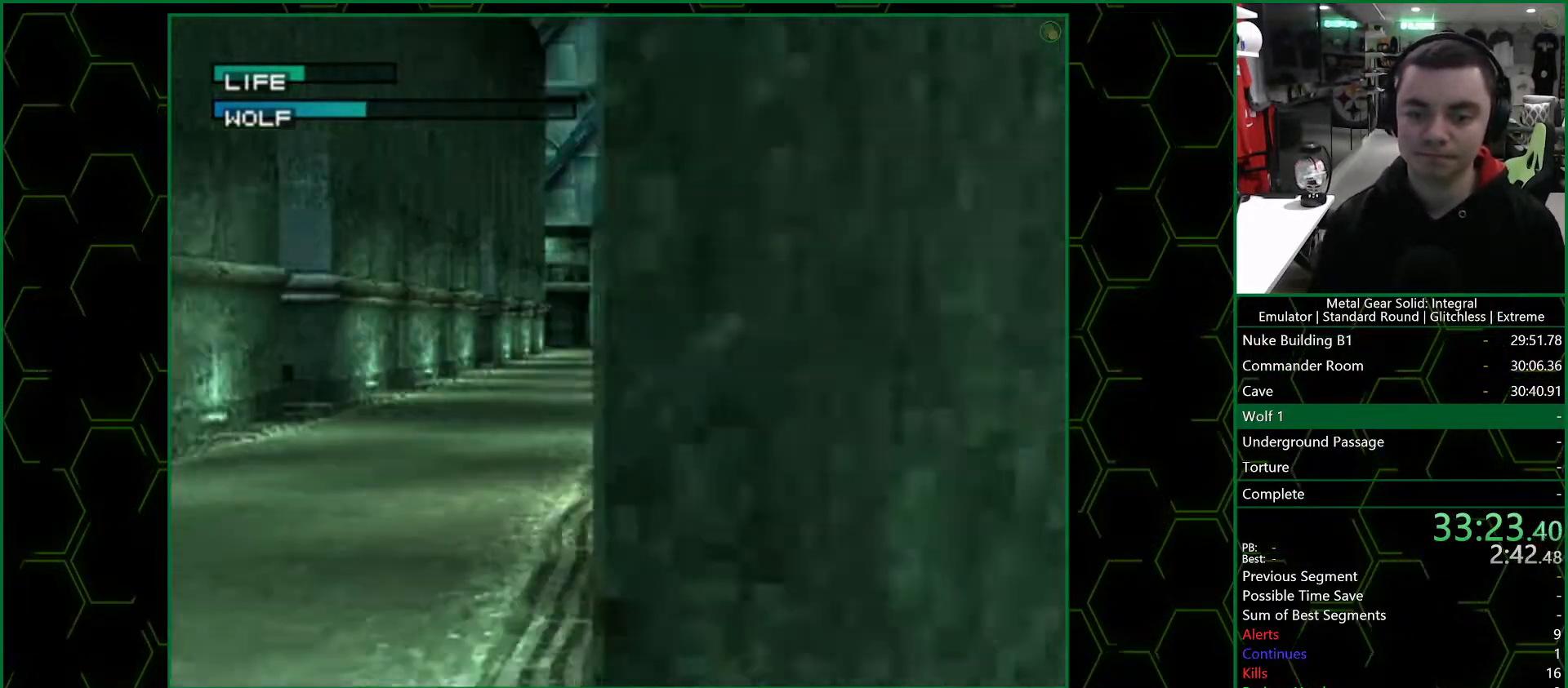
{"dt_ms": 500, "buttons": ["TRIANGLE"], "left_stick": "center", "right_stick": "center", "button_events": []}
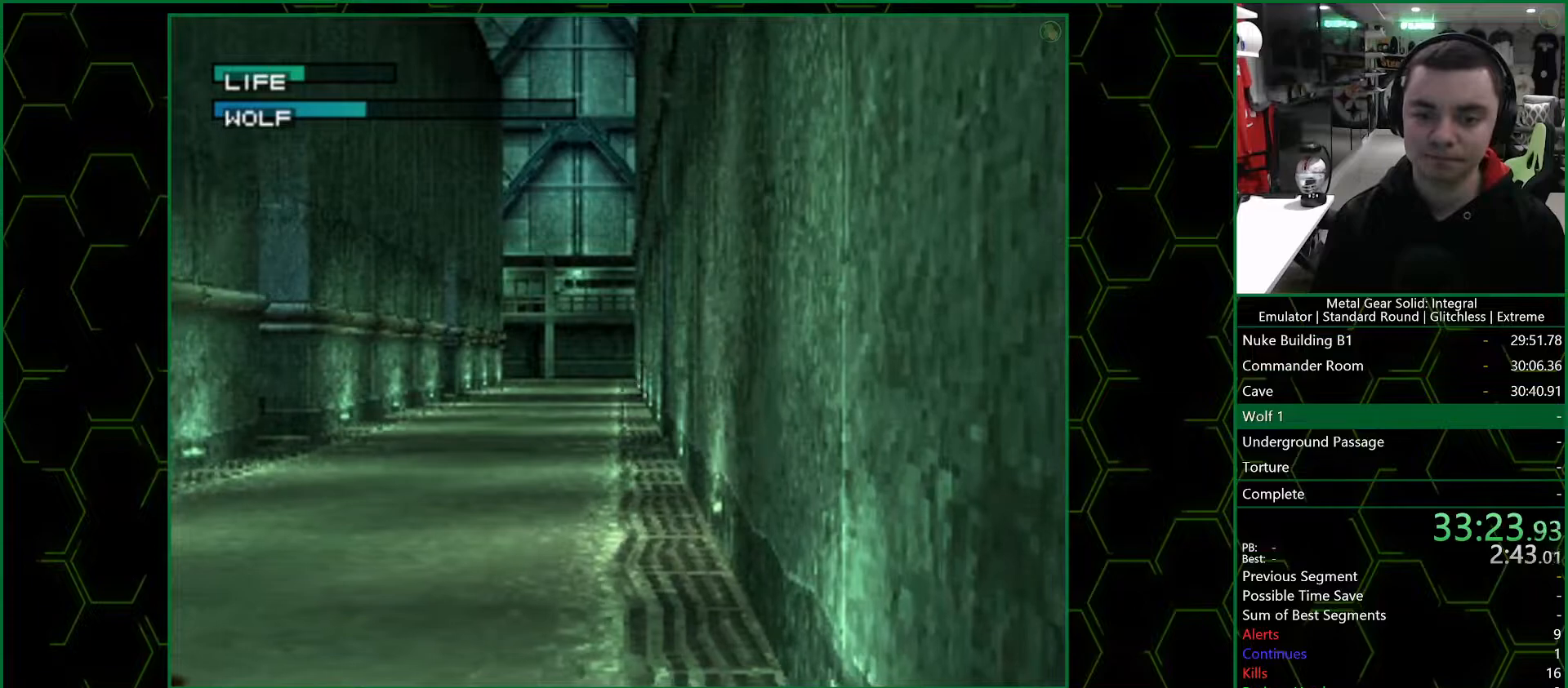
{"dt_ms": 500, "buttons": [], "left_stick": "center", "right_stick": "center", "button_events": [[450, "TRIANGLE", "up"]]}
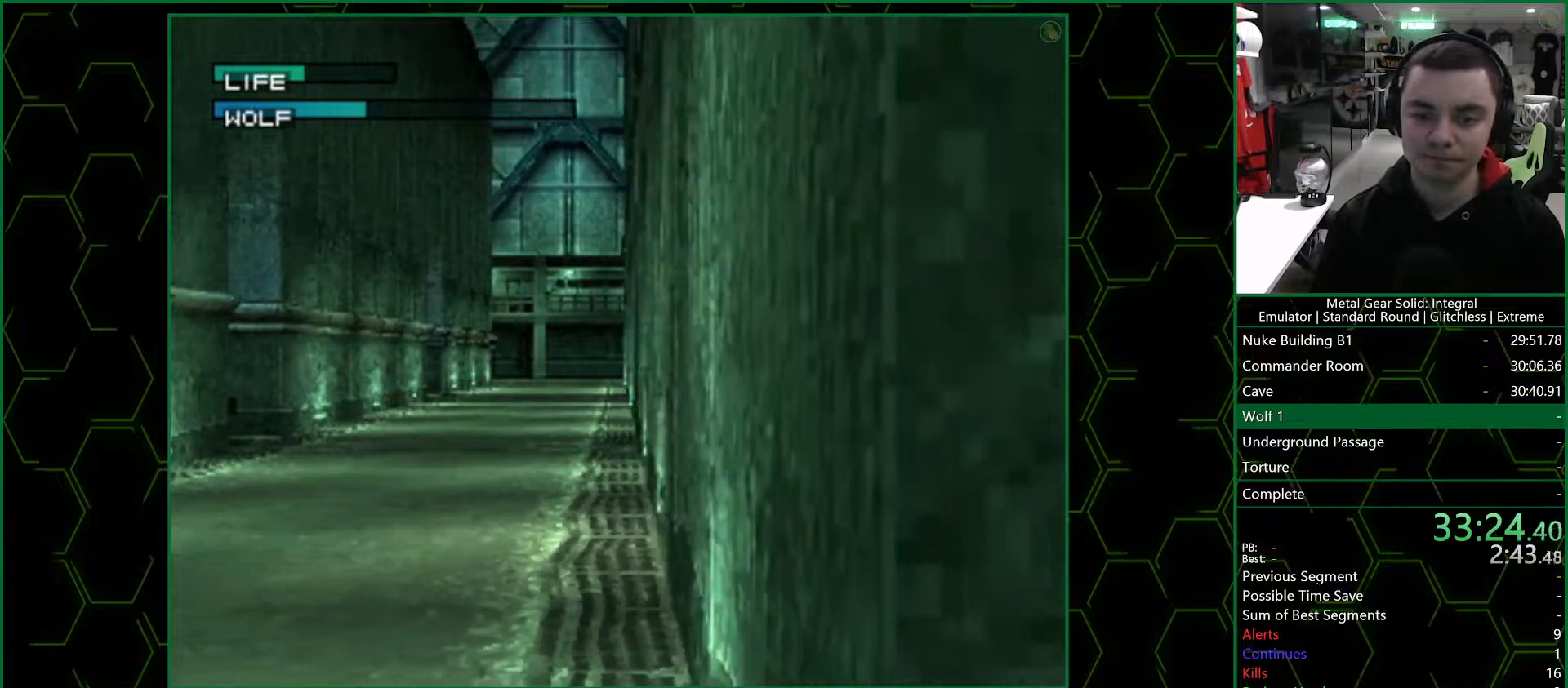
{"dt_ms": 500, "buttons": [], "left_stick": "up", "right_stick": "center", "button_events": []}
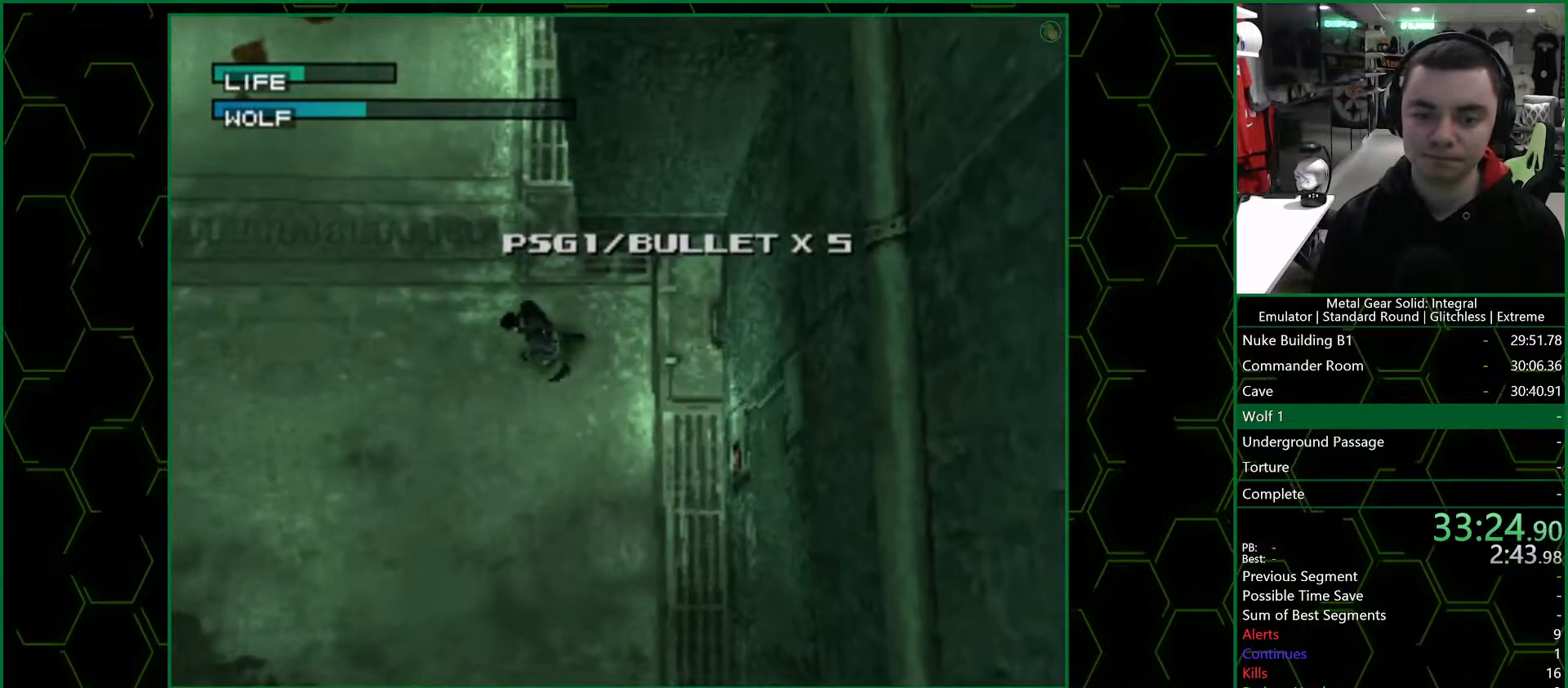
{"dt_ms": 500, "buttons": ["SQUARE"], "left_stick": "center", "right_stick": "center", "button_events": [[317, "SQUARE", "down"]]}
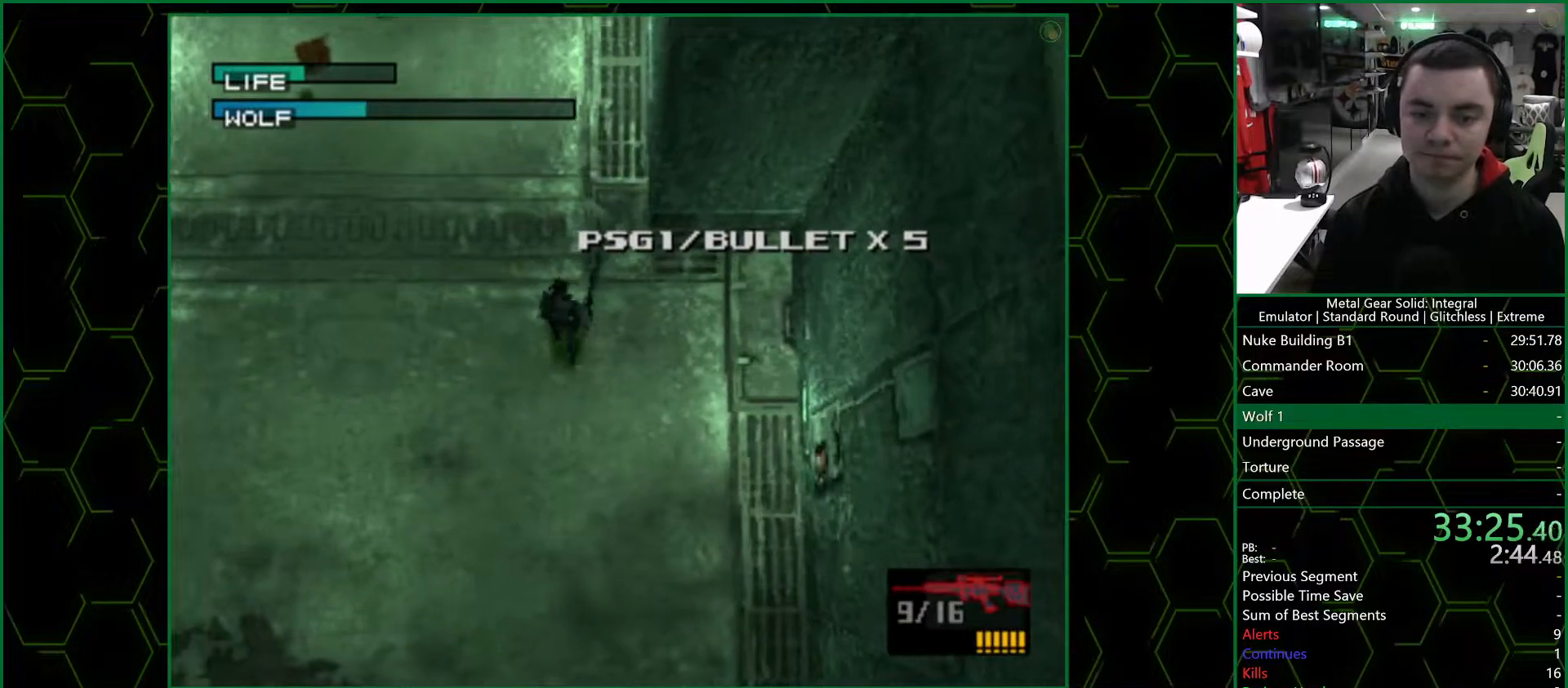
{"dt_ms": 500, "buttons": ["SQUARE"], "left_stick": "up", "right_stick": "center", "button_events": []}
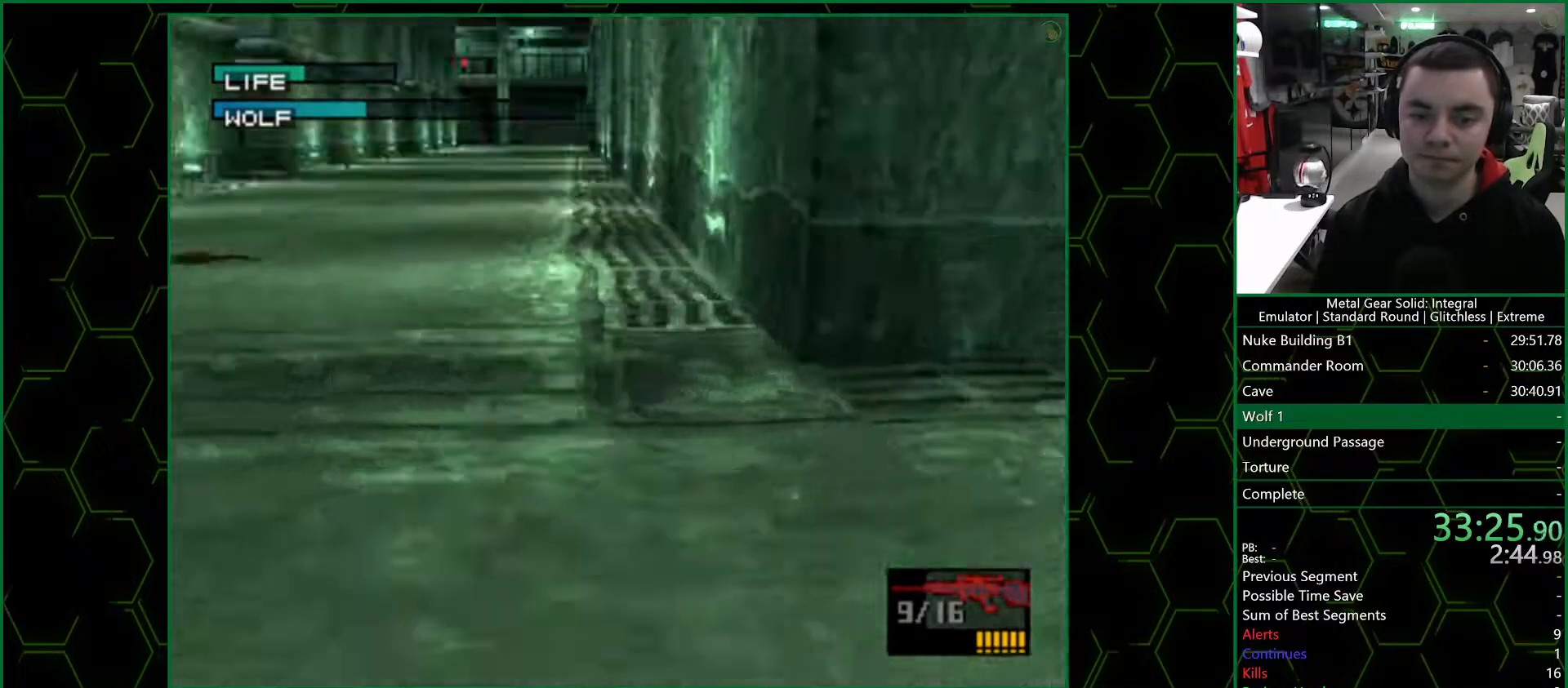
{"dt_ms": 500, "buttons": ["CROSS"], "left_stick": "center", "right_stick": "center", "button_events": [[383, "SQUARE", "up"], [467, "CROSS", "down"]]}
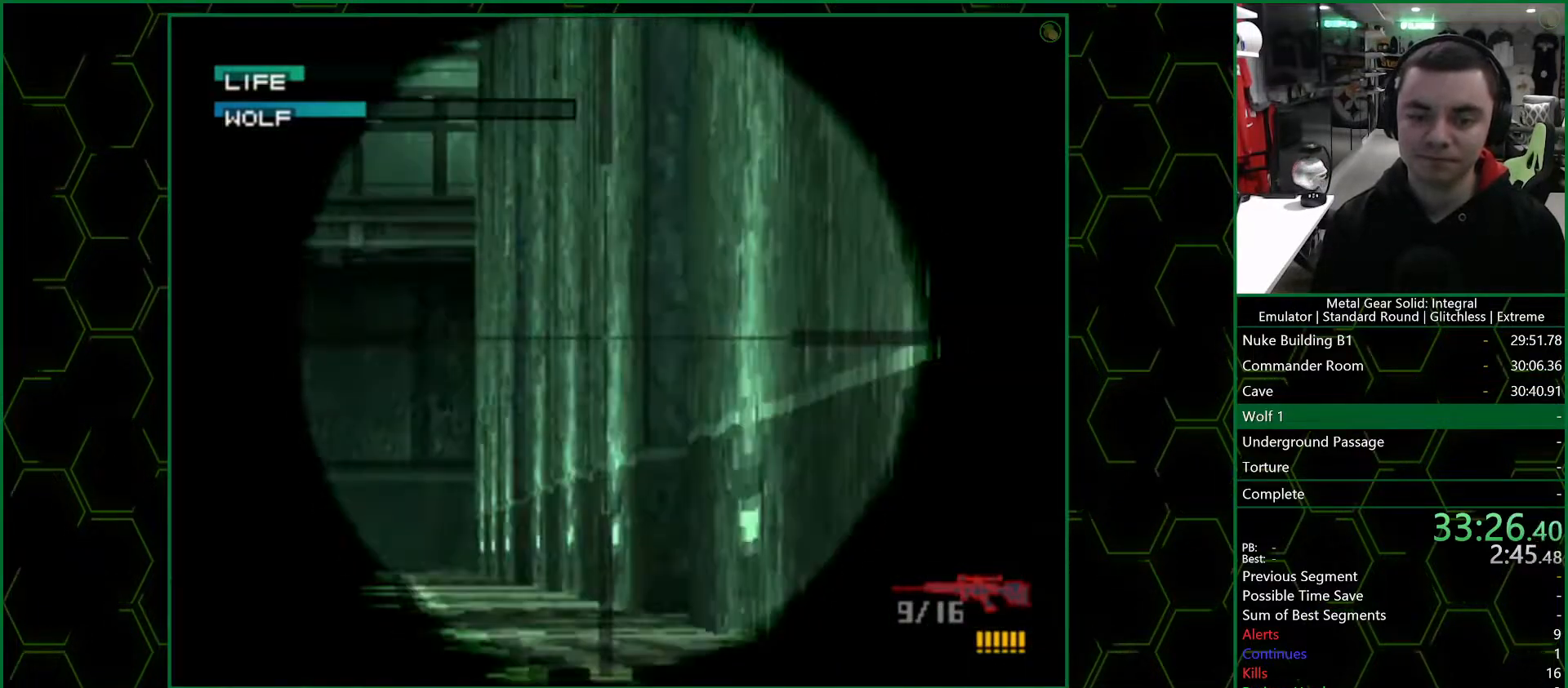
{"dt_ms": 1000, "buttons": [], "left_stick": "up", "right_stick": "center", "button_events": [[17, "L3", "down"], [100, "L3", "up"], [117, "CROSS", "up"], [217, "CROSS", "down"], [217, "L3", "down"], [267, "CROSS", "up"], [733, "L3", "up"]]}
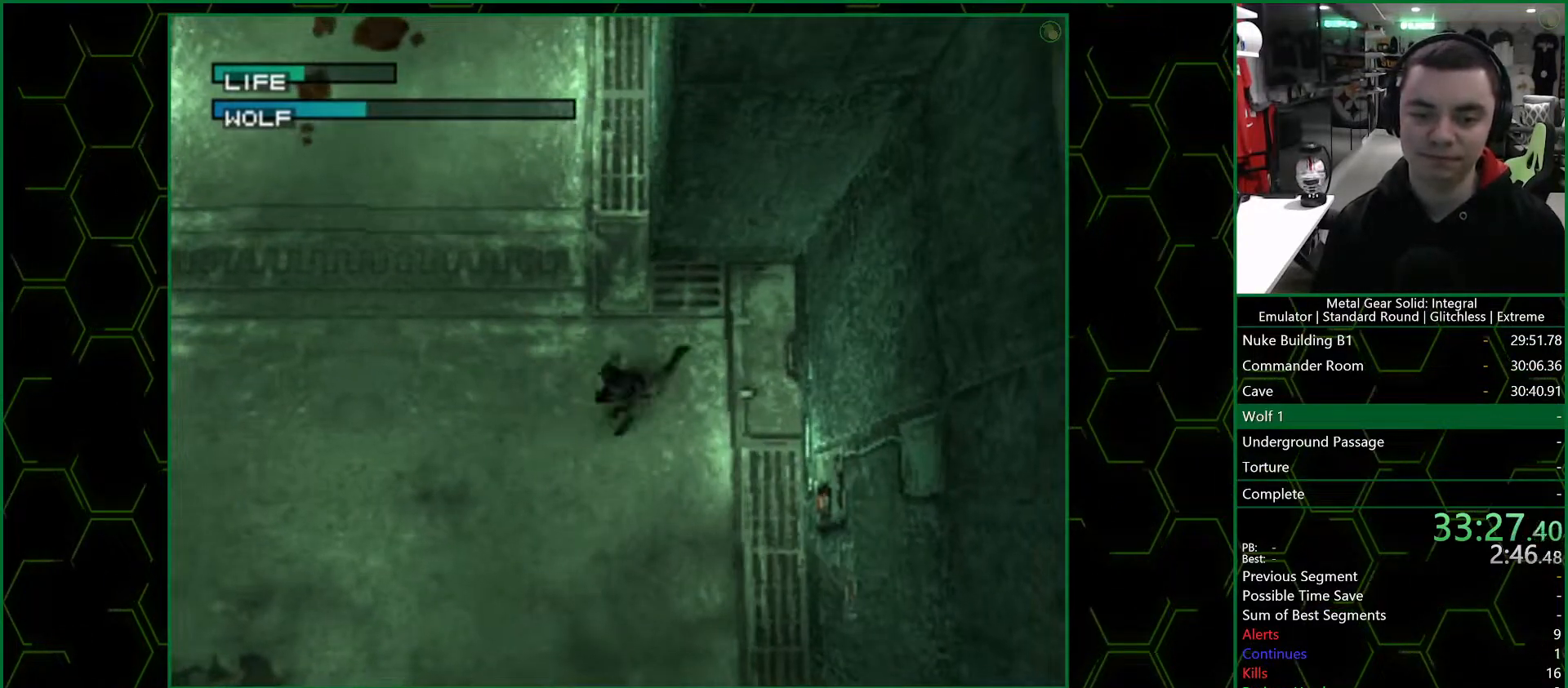
{"dt_ms": 500, "buttons": ["TRIANGLE"], "left_stick": "center", "right_stick": "center", "button_events": [[150, "TRIANGLE", "down"]]}
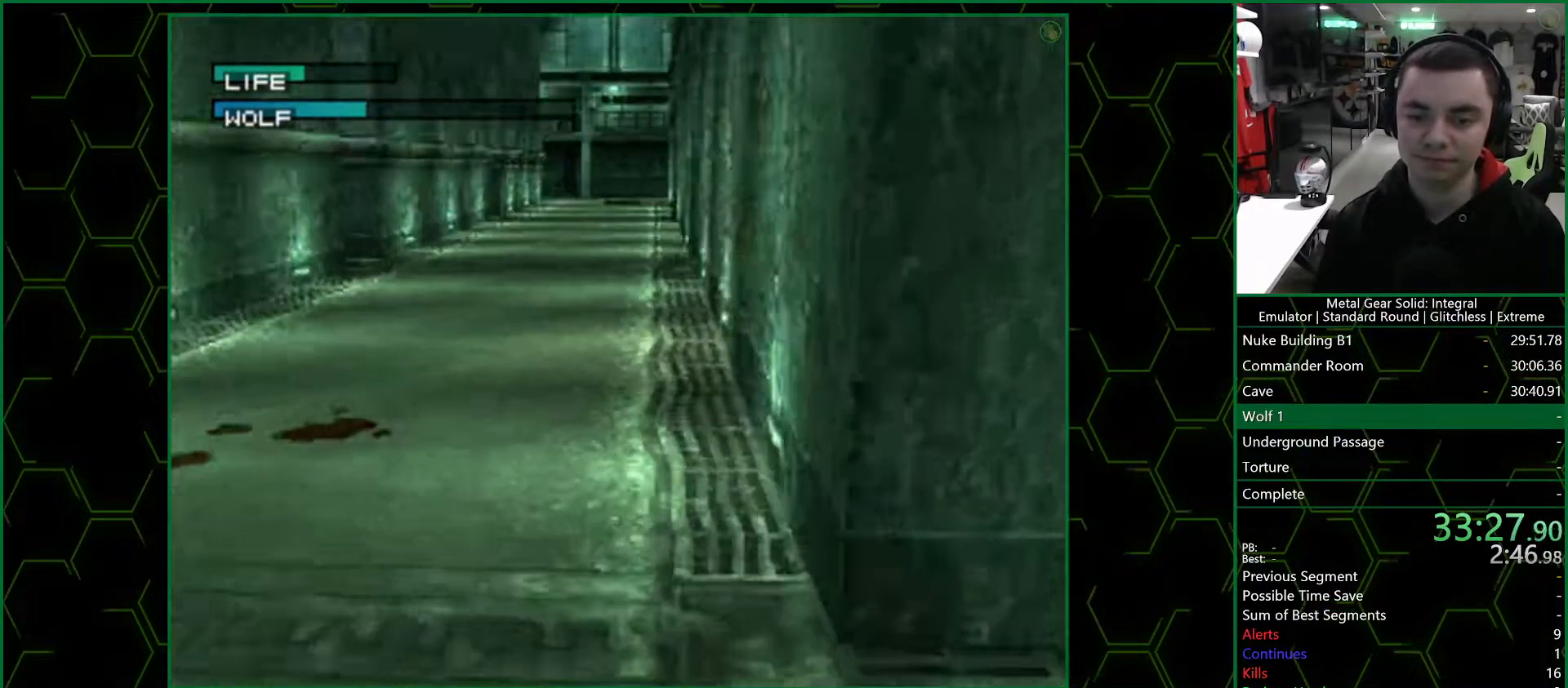
{"dt_ms": 500, "buttons": ["TRIANGLE"], "left_stick": "center", "right_stick": "center", "button_events": []}
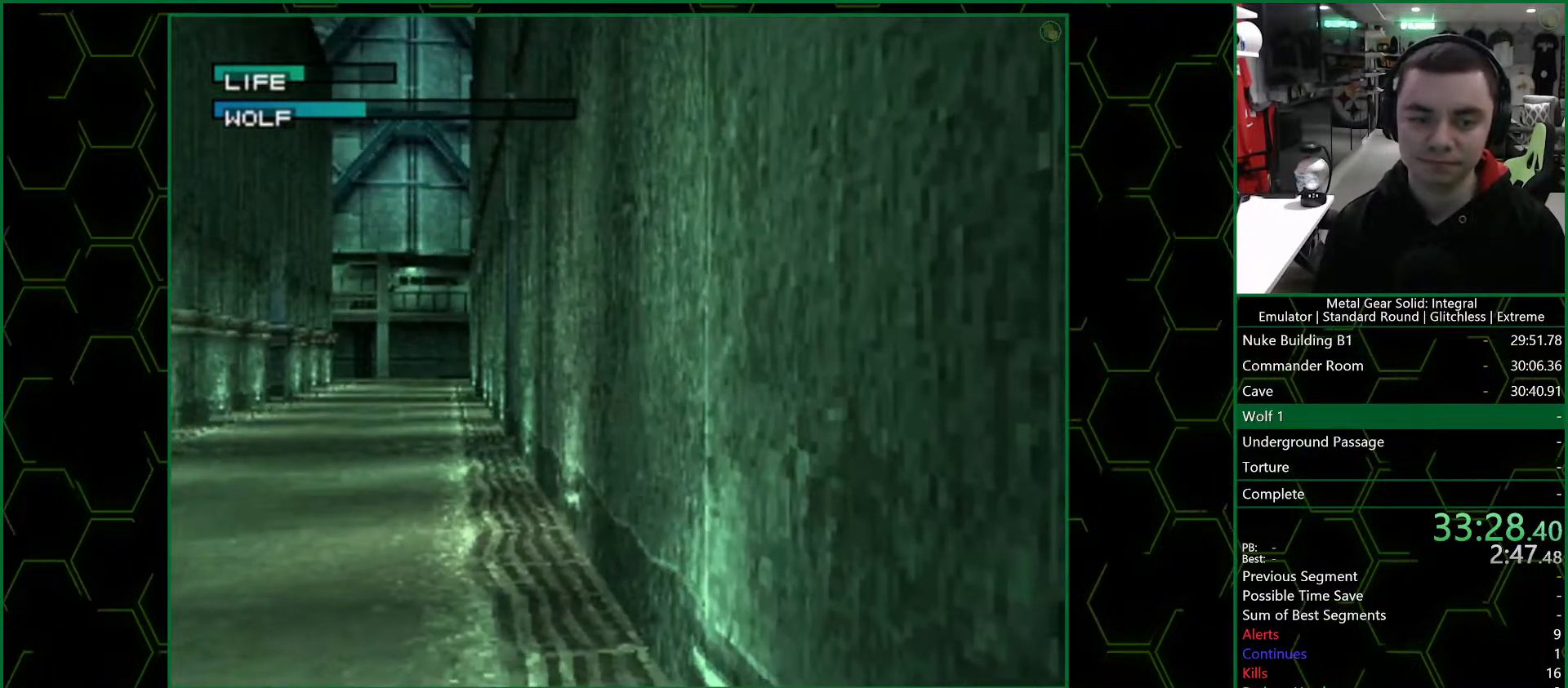
{"dt_ms": 500, "buttons": ["DPAD_UP"], "left_stick": "center", "right_stick": "center", "button_events": [[300, "TRIANGLE", "up"], [483, "DPAD_UP", "down"]]}
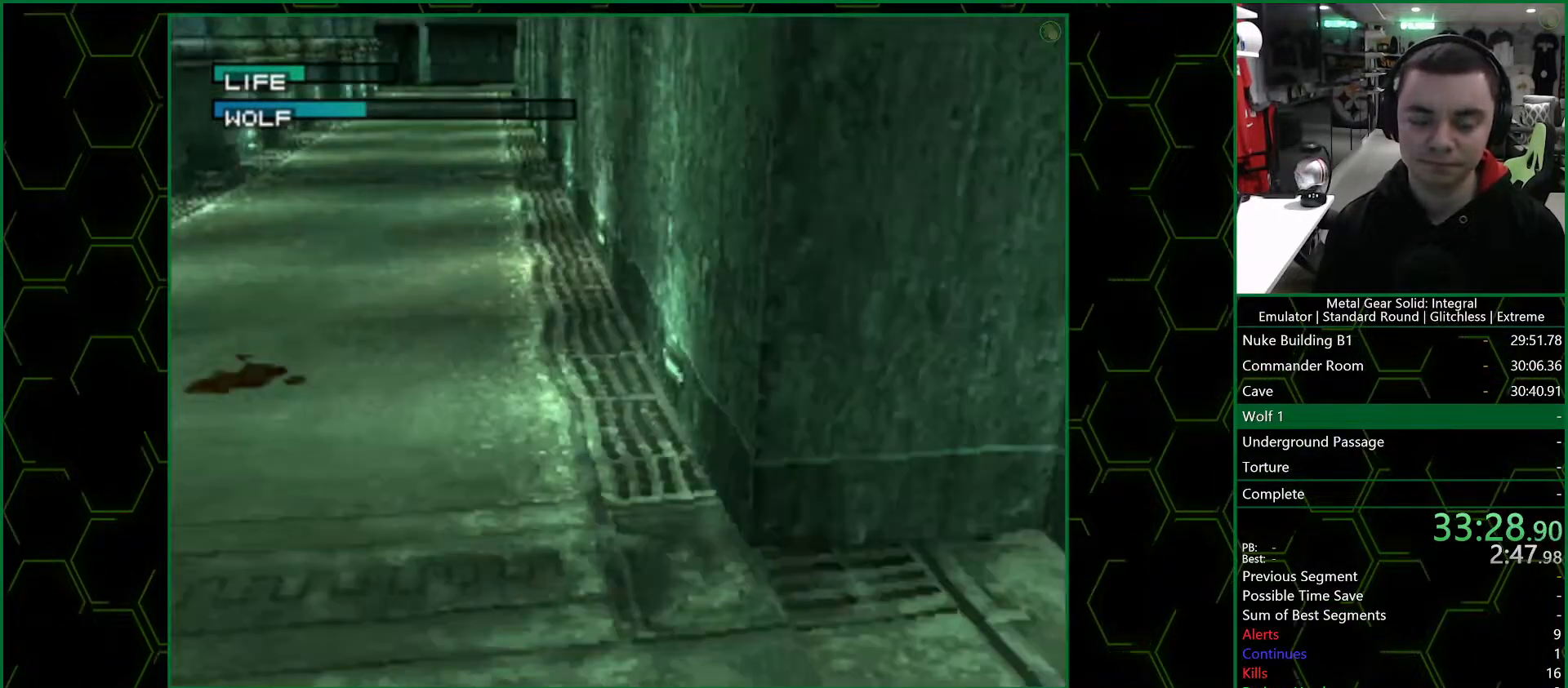
{"dt_ms": 500, "buttons": ["SQUARE"], "left_stick": "center", "right_stick": "center"}
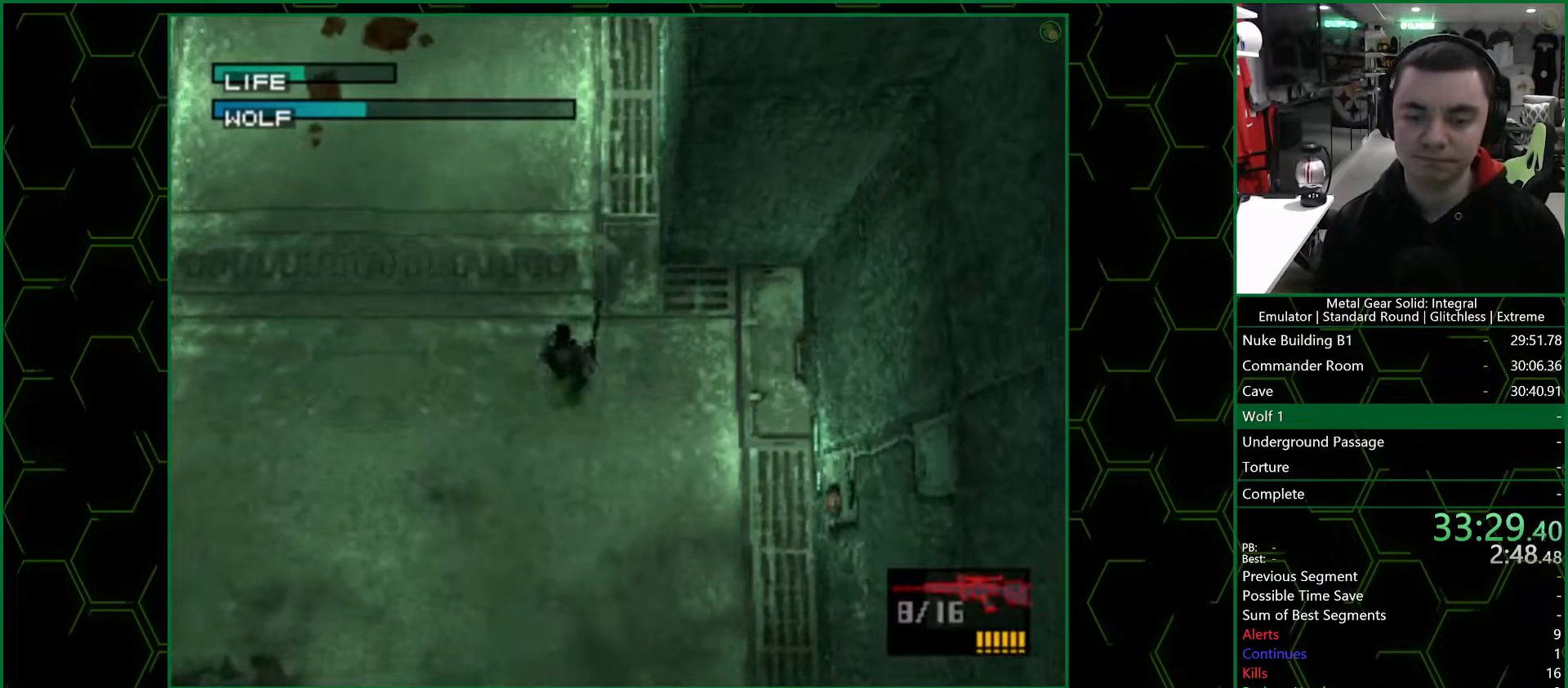
{"dt_ms": 500, "buttons": ["SQUARE"], "left_stick": "up-left", "right_stick": "center", "button_events": []}
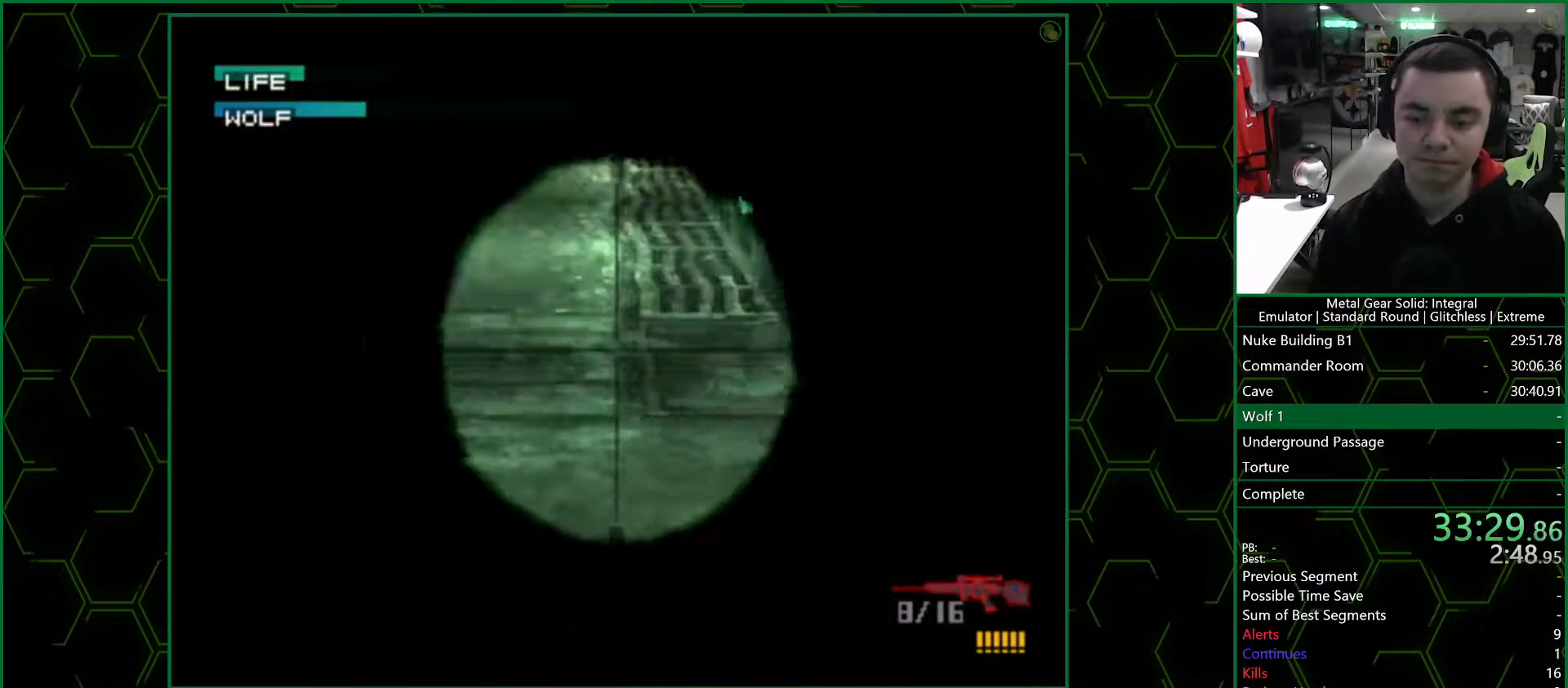
{"dt_ms": 500, "buttons": ["SQUARE"], "left_stick": "up-left", "right_stick": "center", "button_events": []}
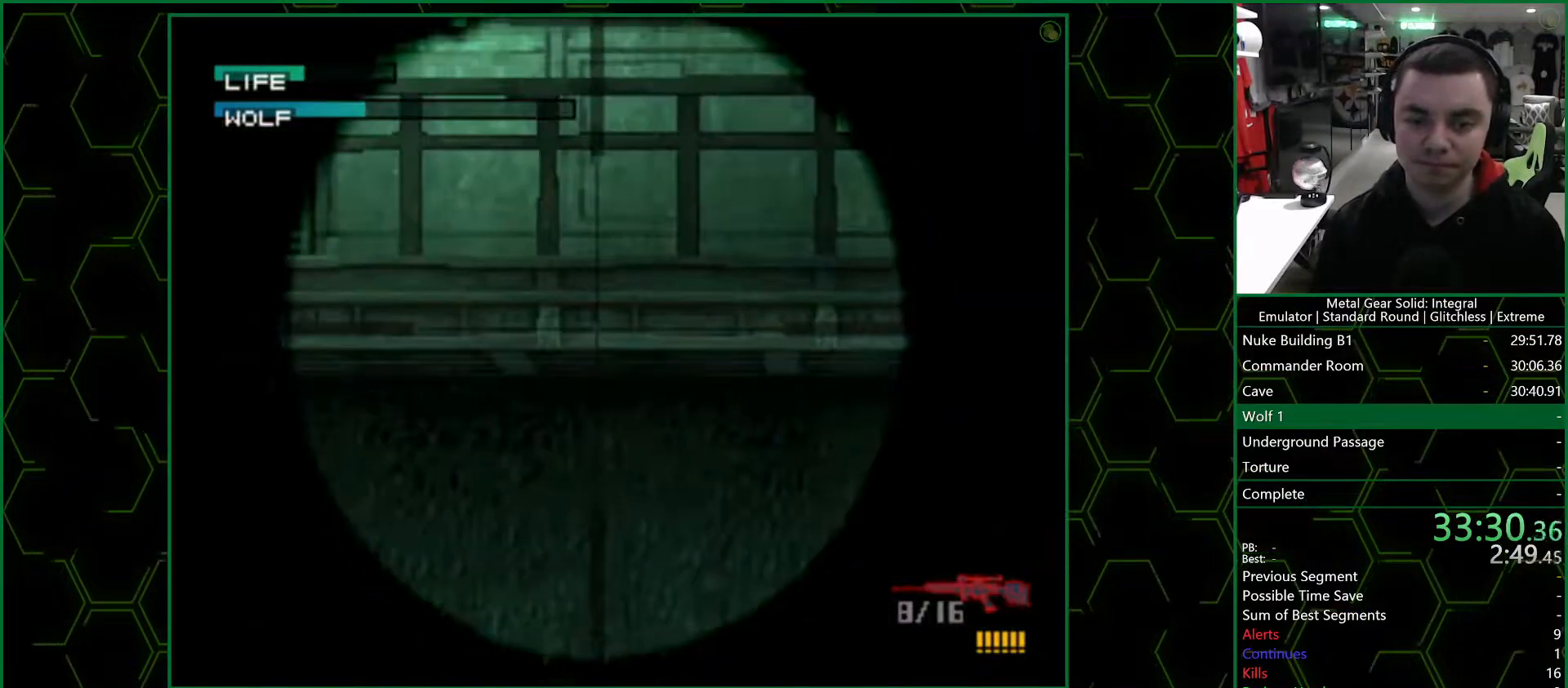
{"dt_ms": 500, "buttons": ["SQUARE"], "left_stick": "up", "right_stick": "center", "button_events": []}
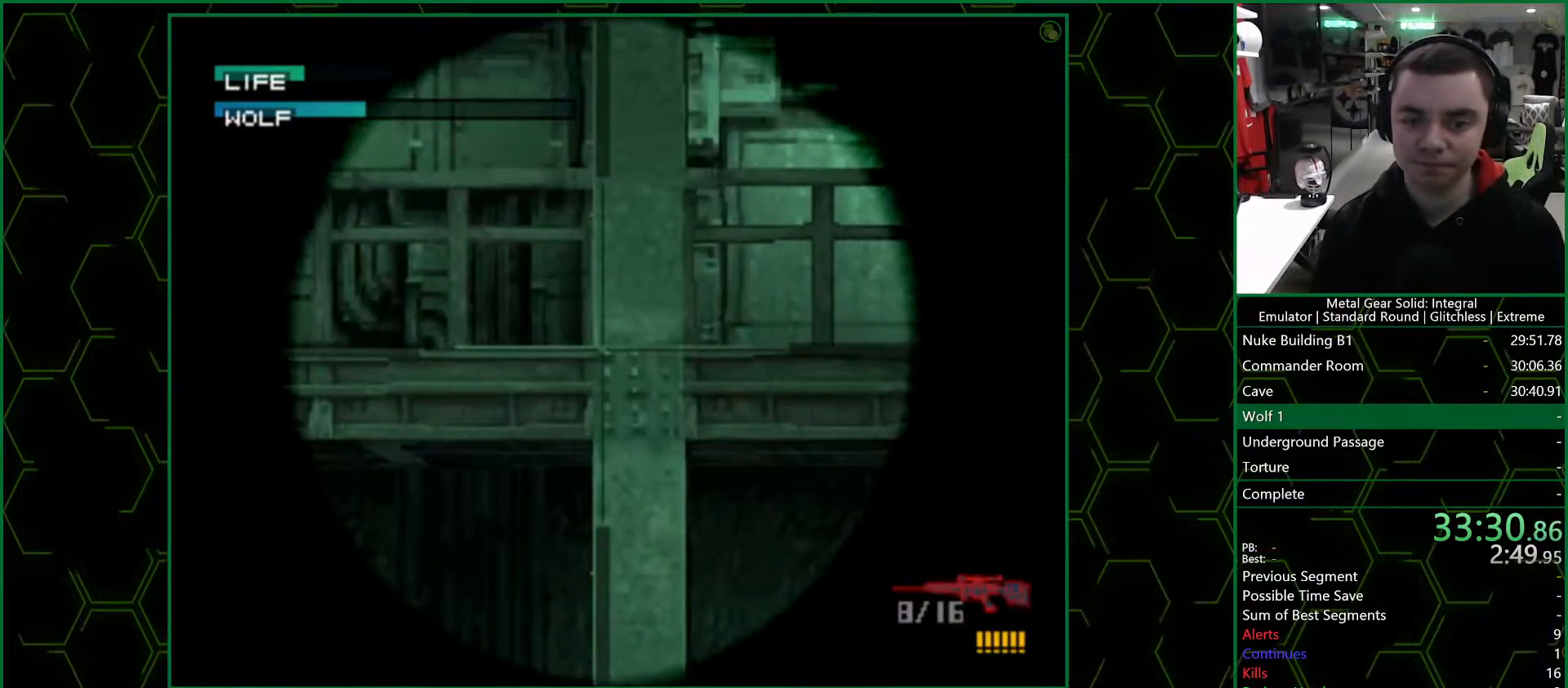
{"dt_ms": 500, "buttons": ["SQUARE"], "left_stick": "center", "right_stick": "center", "button_events": []}
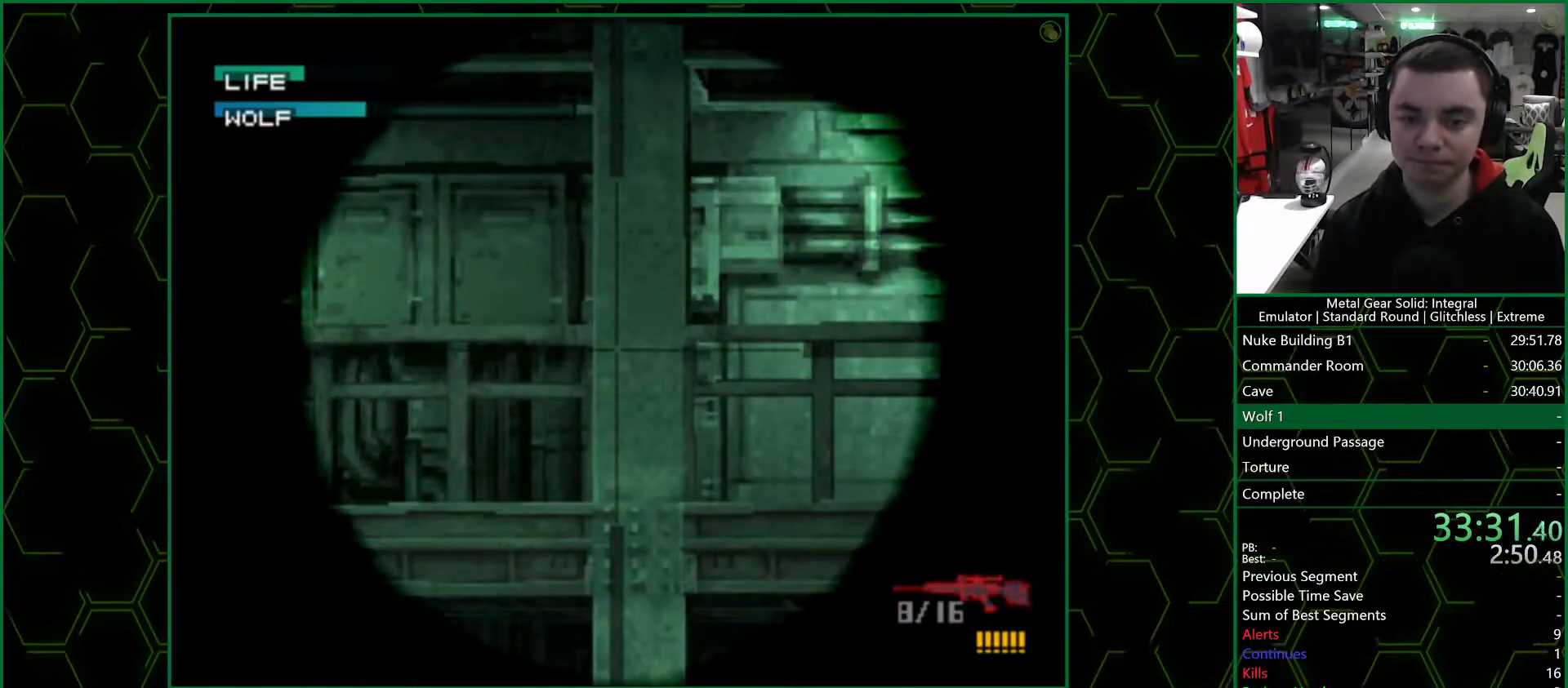
{"dt_ms": 500, "buttons": ["SQUARE"], "left_stick": "up", "right_stick": "center", "button_events": []}
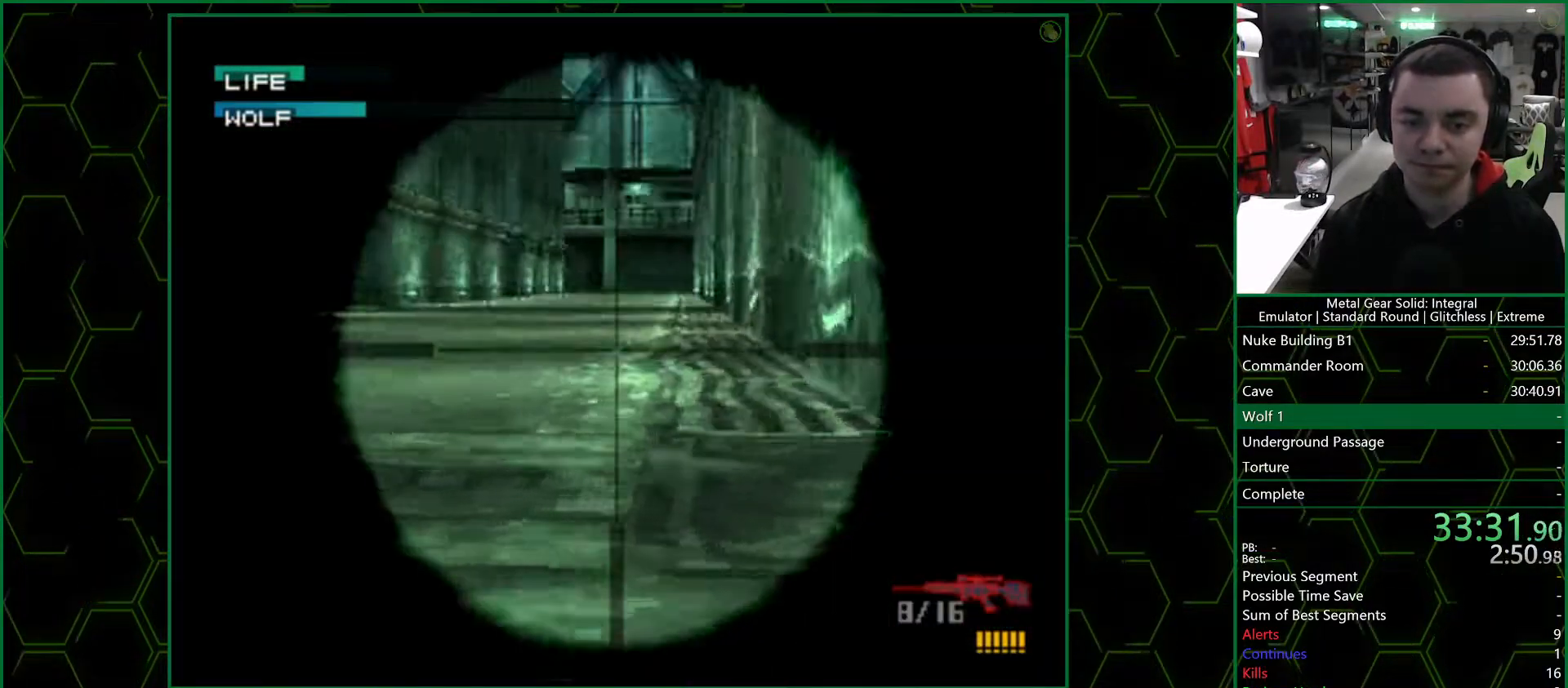
{"dt_ms": 500, "buttons": ["SQUARE"], "left_stick": "center", "right_stick": "center", "button_events": []}
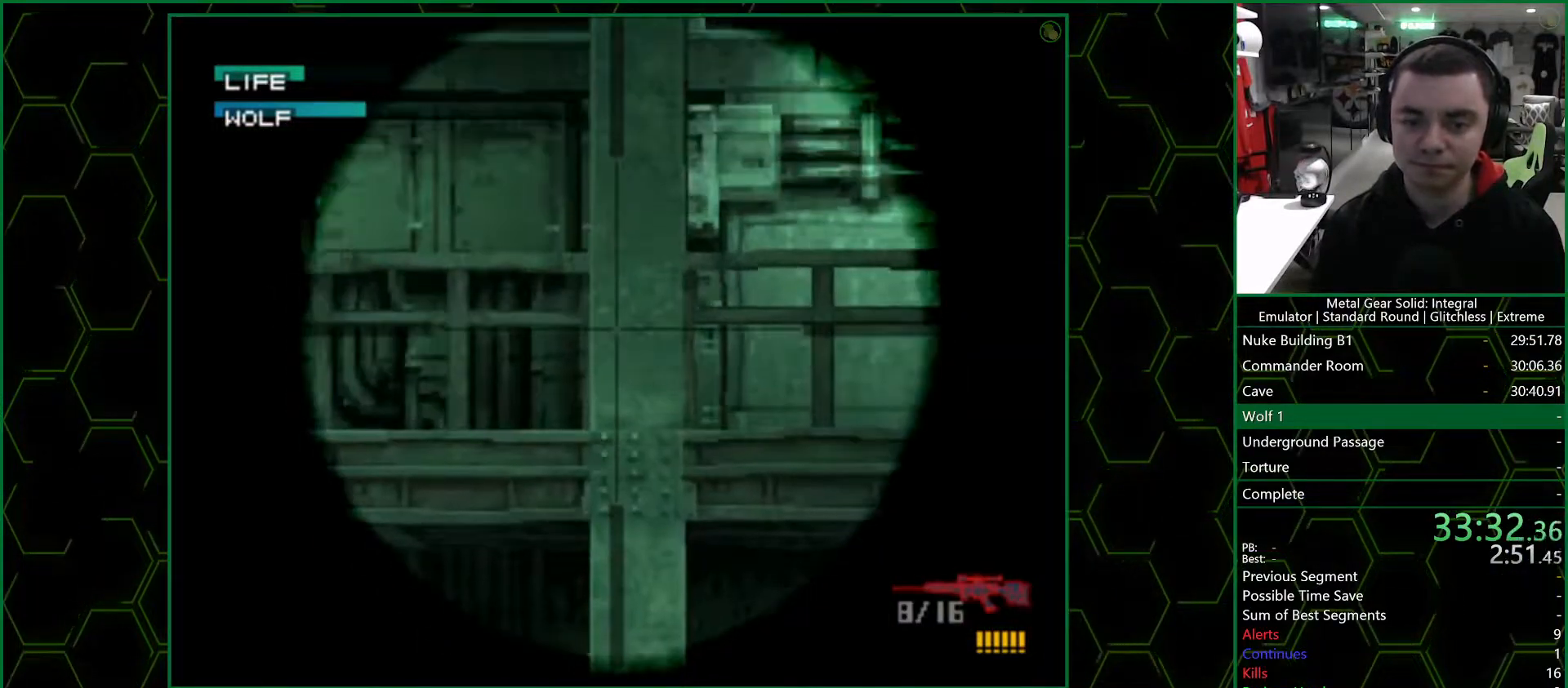
{"dt_ms": 500, "buttons": ["SQUARE"], "left_stick": "center", "right_stick": "center", "button_events": []}
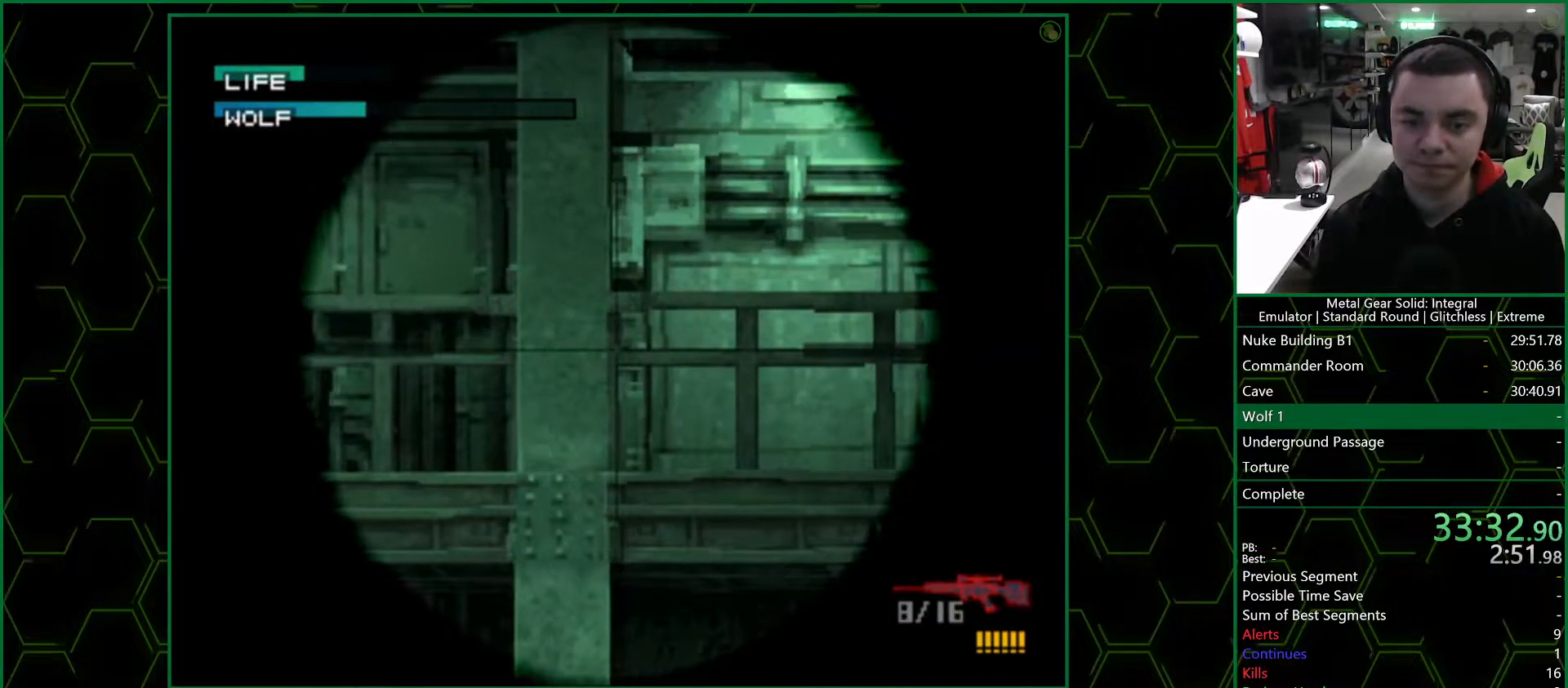
{"dt_ms": 500, "buttons": ["SQUARE"], "left_stick": "center", "right_stick": "center", "button_events": []}
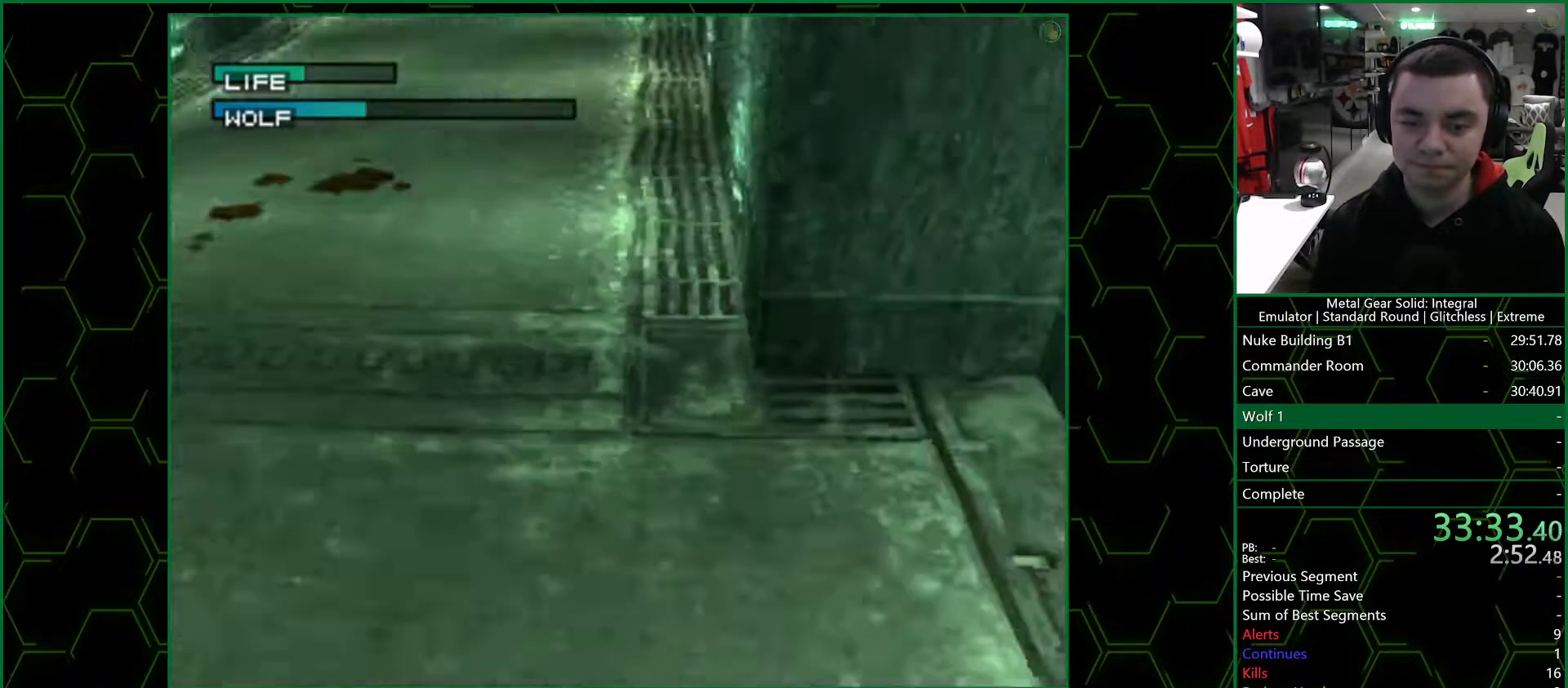
{"dt_ms": 500, "buttons": ["SQUARE"], "left_stick": "up", "right_stick": "center", "button_events": []}
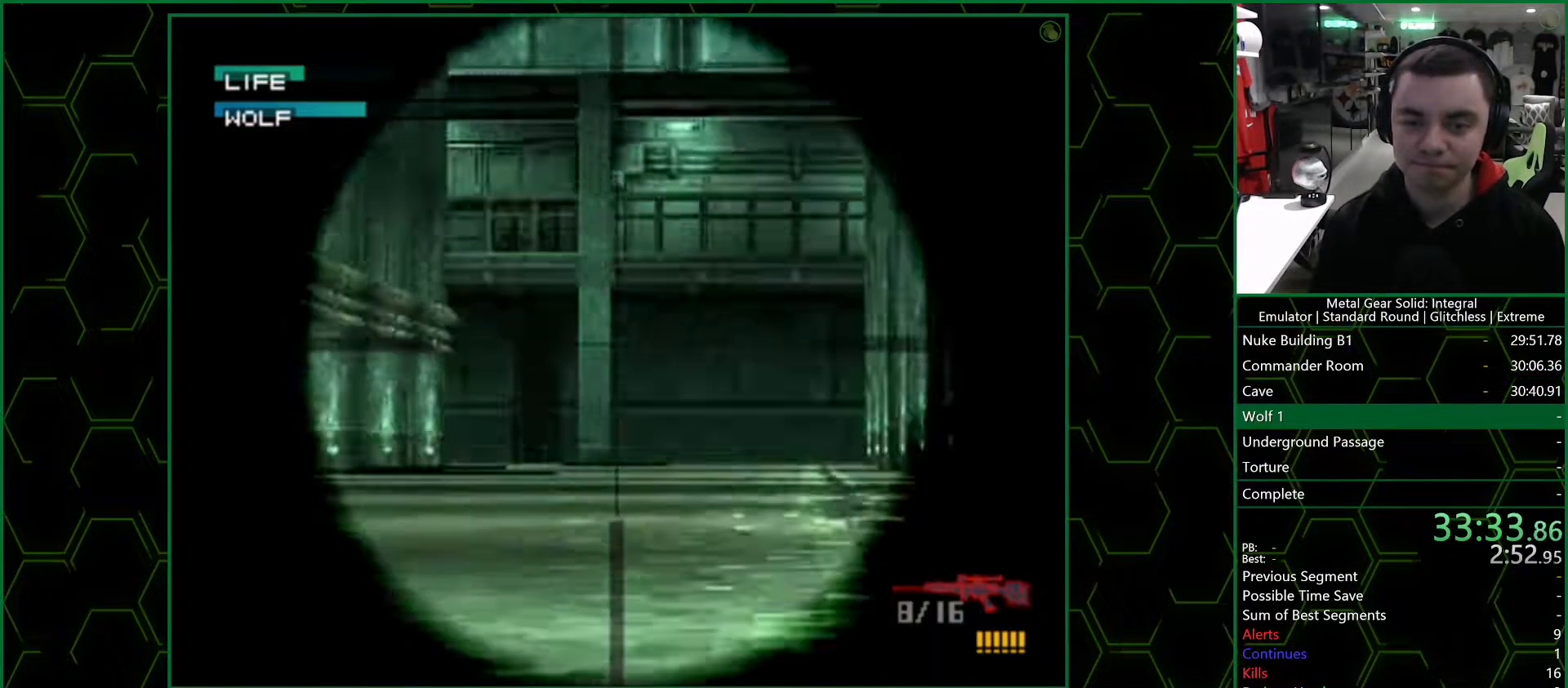
{"dt_ms": 500, "buttons": ["SQUARE", "DPAD_UP"], "left_stick": "center", "right_stick": "center", "button_events": [[450, "DPAD_UP", "down"]]}
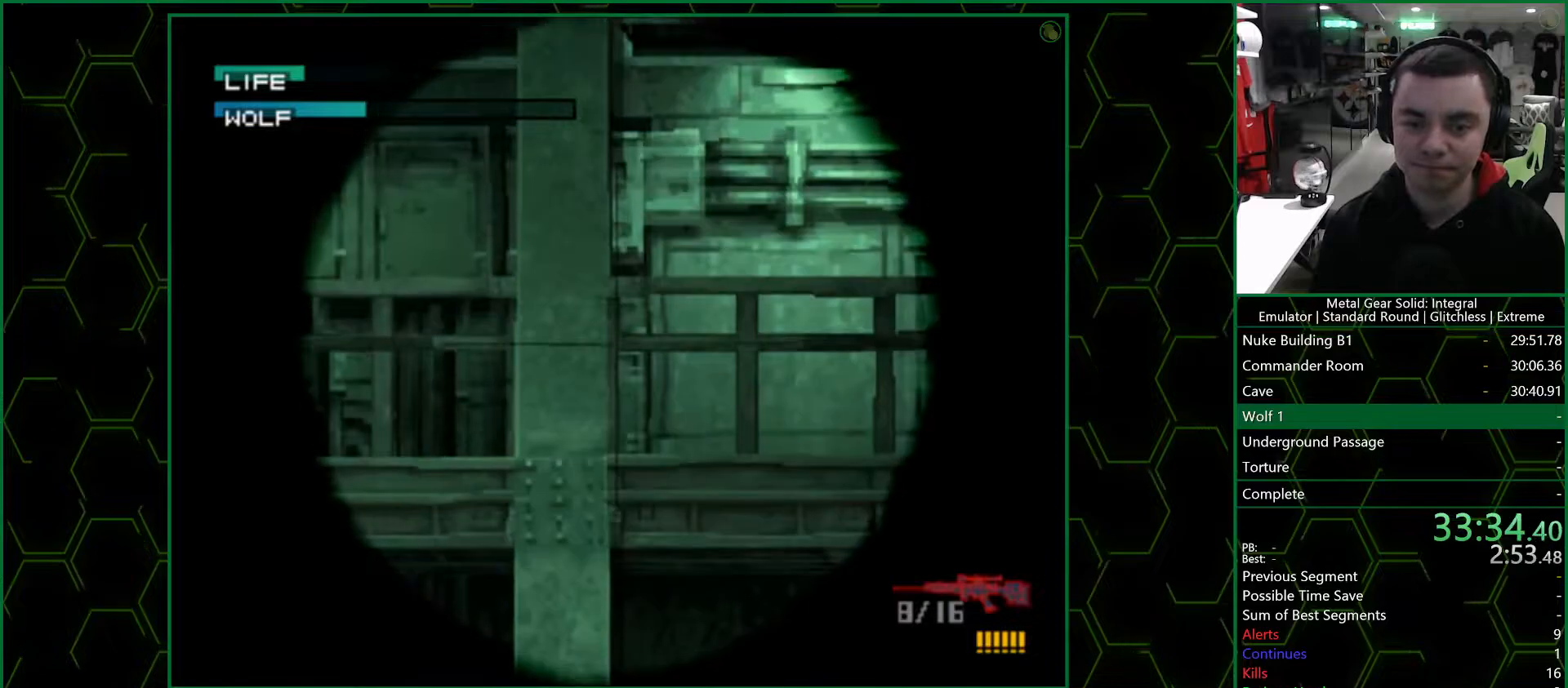
{"dt_ms": 500, "buttons": ["SQUARE", "DPAD_UP"], "left_stick": "center", "right_stick": "center", "button_events": [[67, "DPAD_UP", "up"], [500, "DPAD_UP", "down"]]}
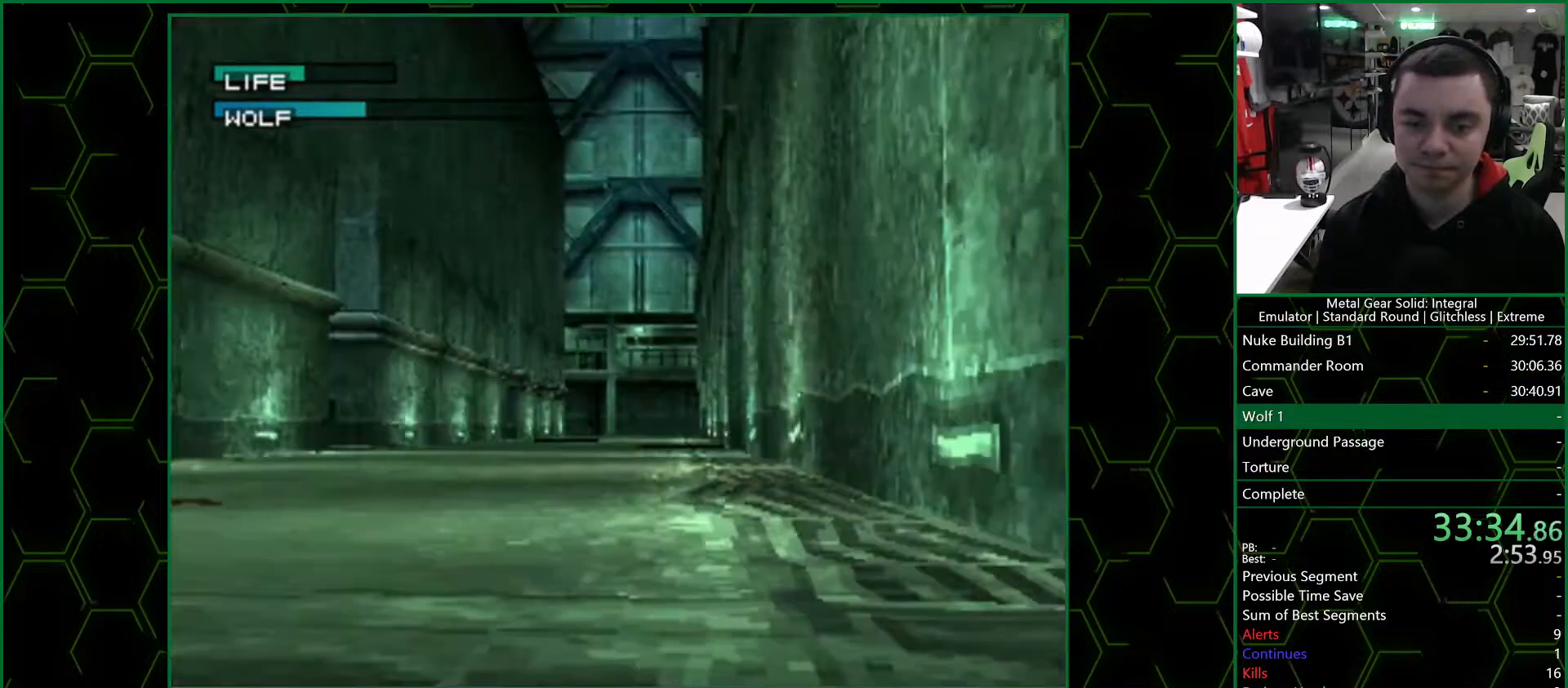
{"dt_ms": 500, "buttons": ["SQUARE", "DPAD_UP"], "left_stick": "center", "right_stick": "center", "button_events": []}
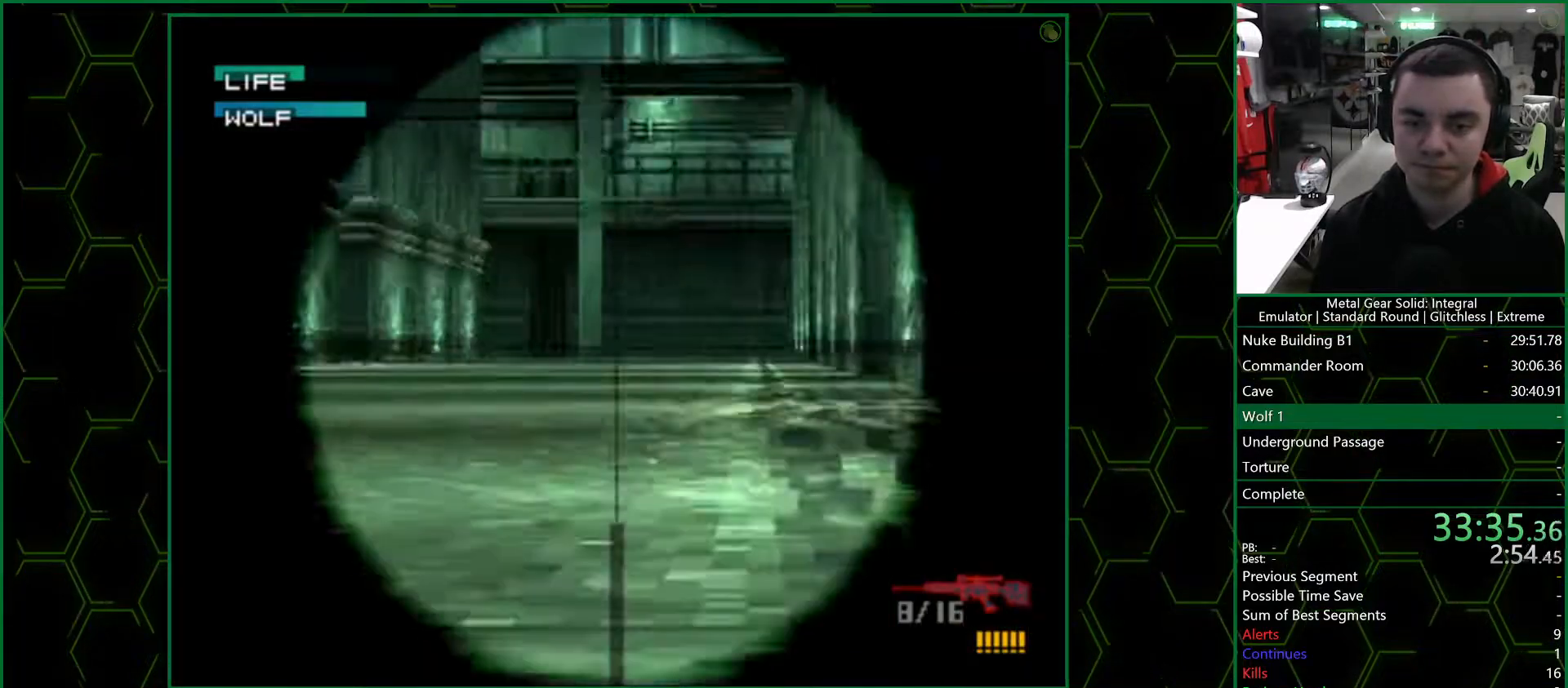
{"dt_ms": 500, "buttons": ["SQUARE", "DPAD_UP"], "left_stick": "center", "right_stick": "center", "button_events": []}
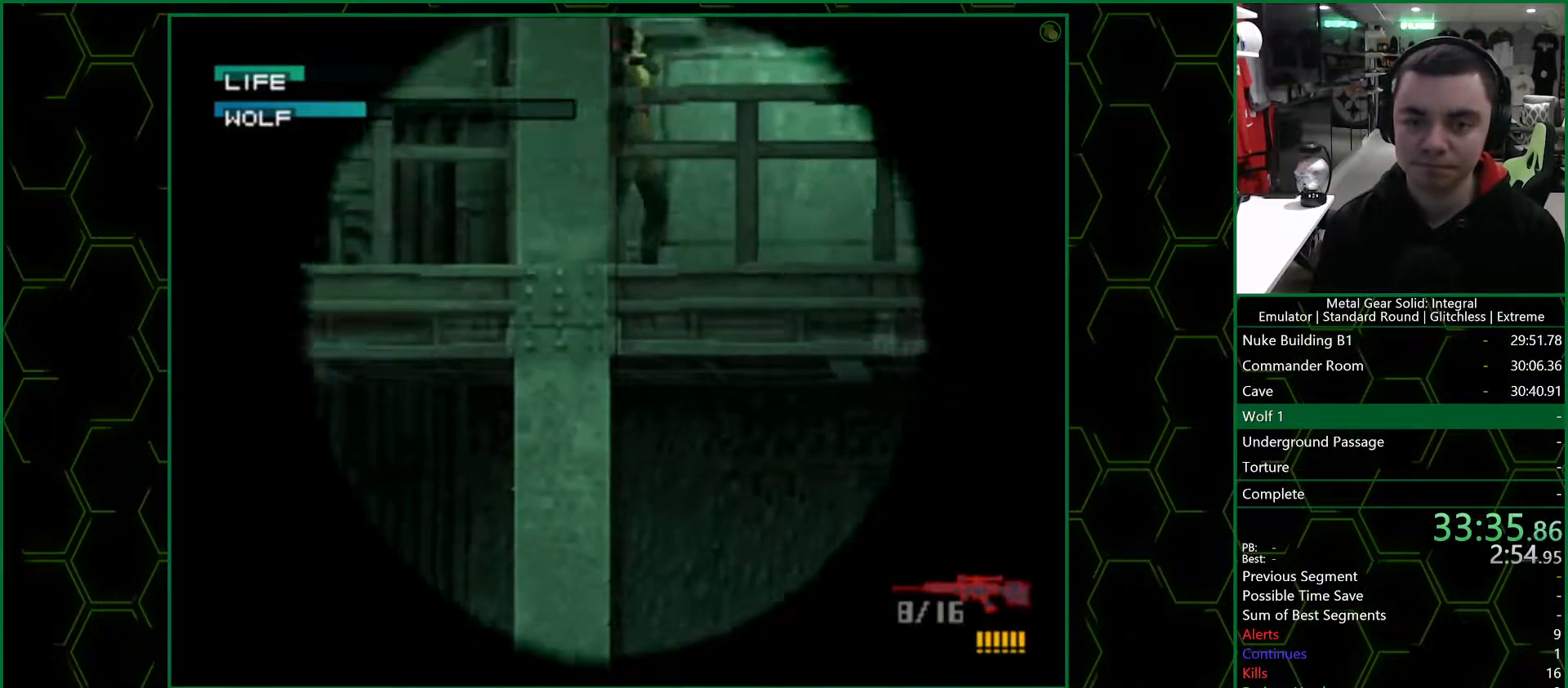
{"dt_ms": 500, "buttons": [], "left_stick": "center", "right_stick": "center", "button_events": [[67, "DPAD_UP", "up"], [133, "DPAD_RIGHT", "down"], [200, "DPAD_RIGHT", "up"], [200, "SQUARE", "up"], [283, "SQUARE", "down"], [333, "SQUARE", "up"]]}
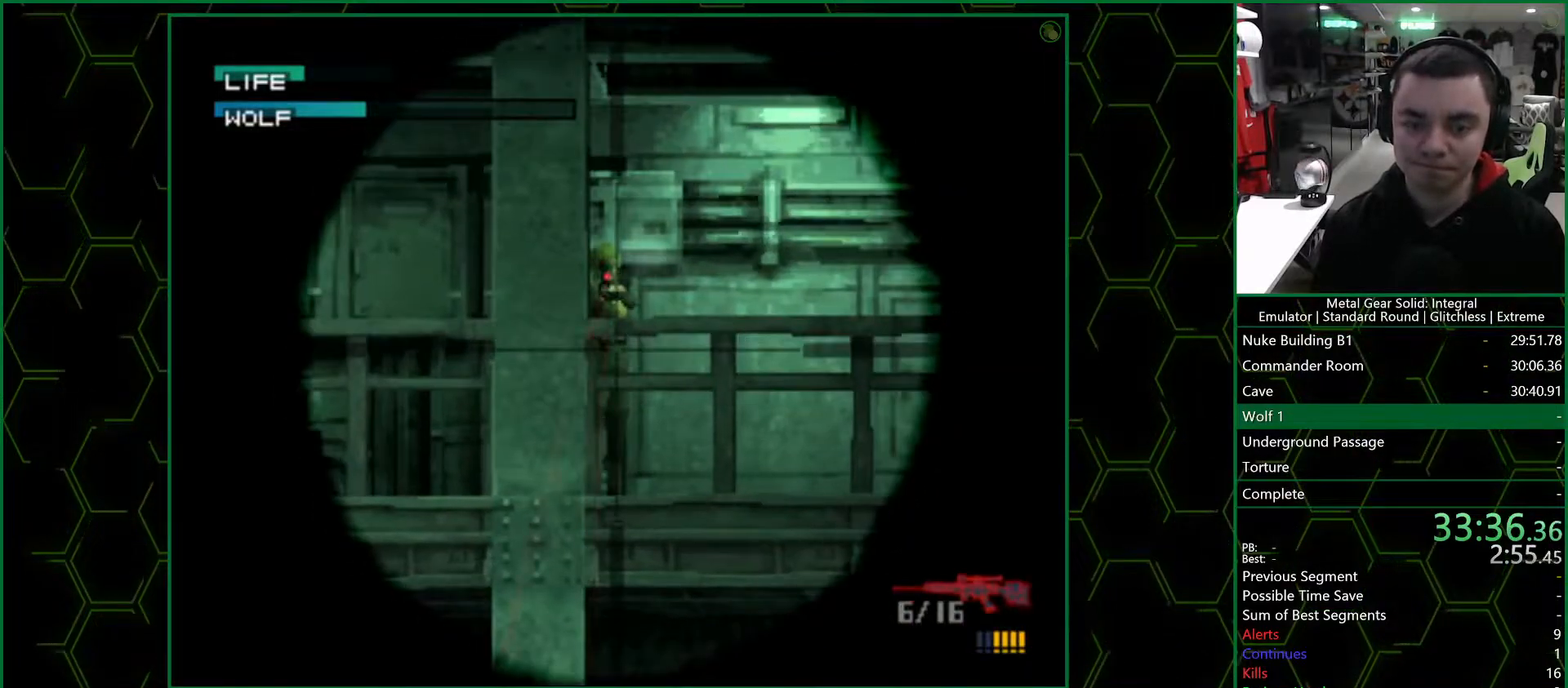
{"dt_ms": 500, "buttons": ["SQUARE", "DPAD_UP"], "left_stick": "center", "right_stick": "center", "button_events": [[300, "DPAD_UP", "down"], [300, "SQUARE", "down"]]}
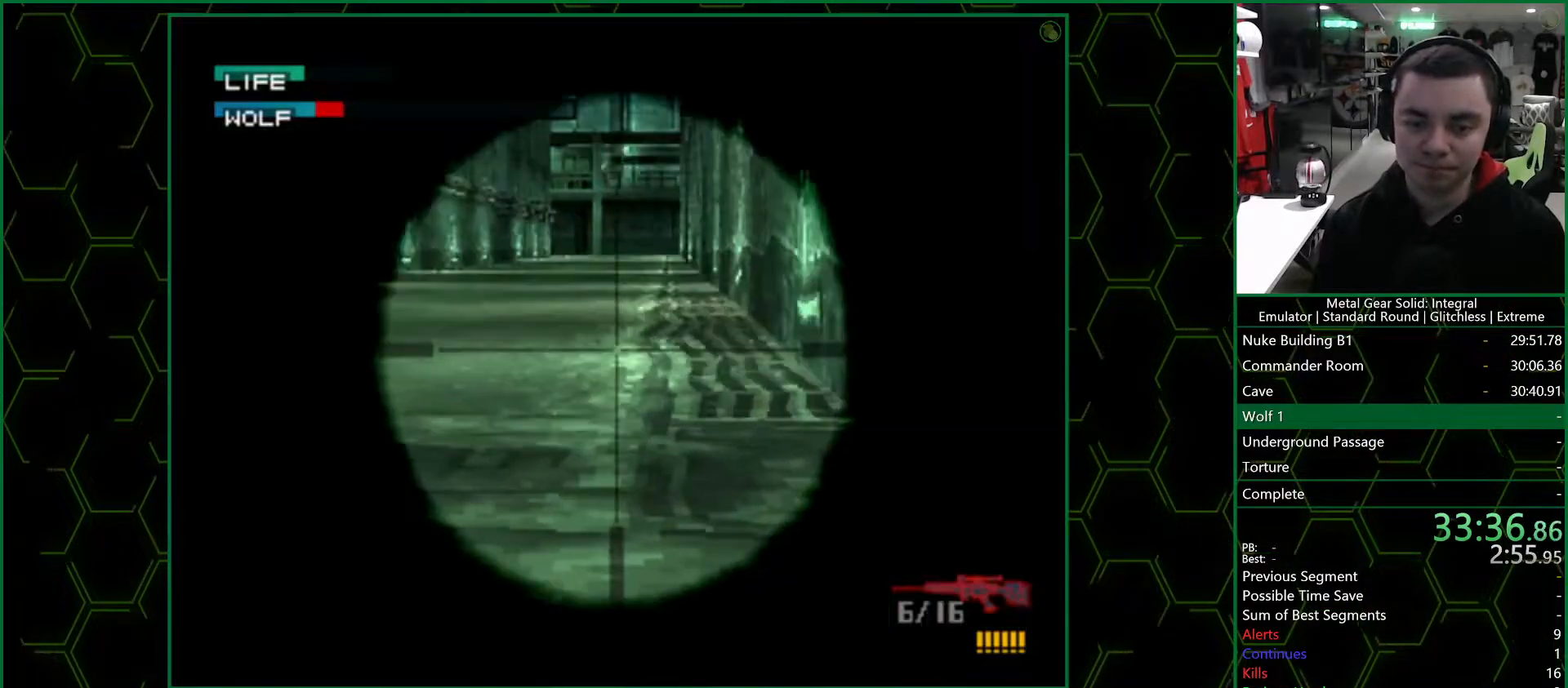
{"dt_ms": 500, "buttons": ["SQUARE", "DPAD_UP"], "left_stick": "center", "right_stick": "center", "button_events": []}